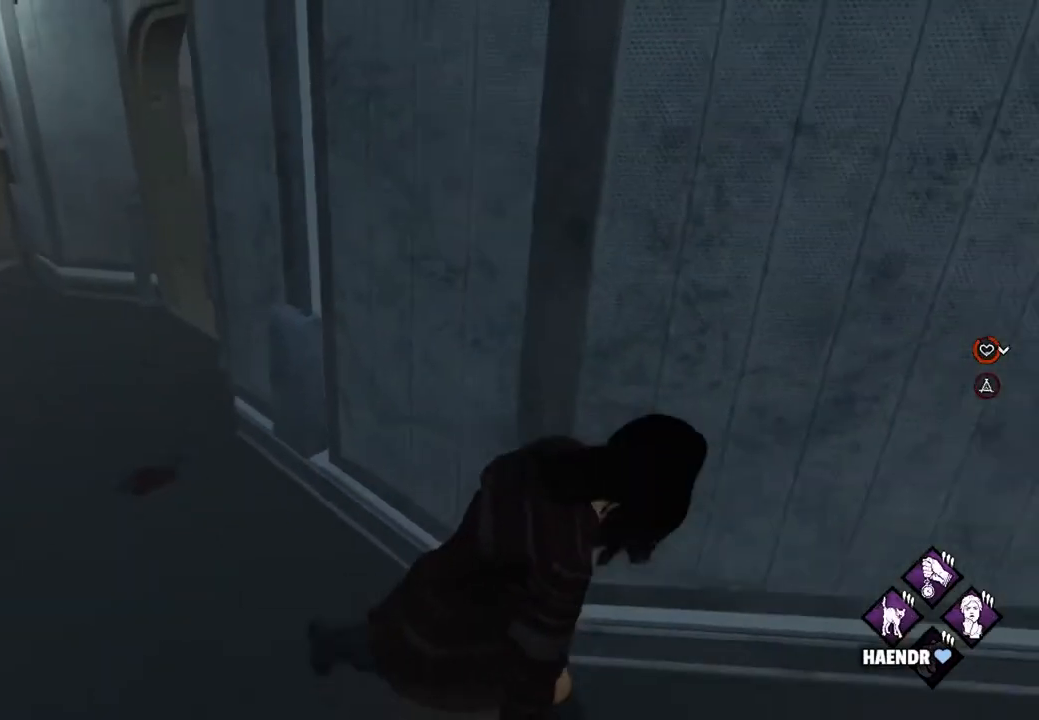
Gameplay with keyboard and mouse; each line is a JSON object with the keys and mouse buttons held at the frame after it. "events" lists presses ("down") and releases ("up") of "1", "2", "3", "4", "5", "a", "alt", "c", "caps_lock", "ctrl", "d", "e", "f", "g", "q", "r", "s", "shift", "space", "t", "tab", "v", "w", "x", "z" and "mouse_wheel" between this image and that frame as [ms after this image, input, new state], when the widget could be followed in between. "mouse_wheel" = the "wheel" button of the "mouse" list. No other keys are recorded. "wheel" means that the mouse wheel is clicked or scrolled. Not read: mouse_move.
{"keys": ["d", "shift", "w"], "mouse": [], "events": [[233, "s", "up"], [367, "w", "down"]]}
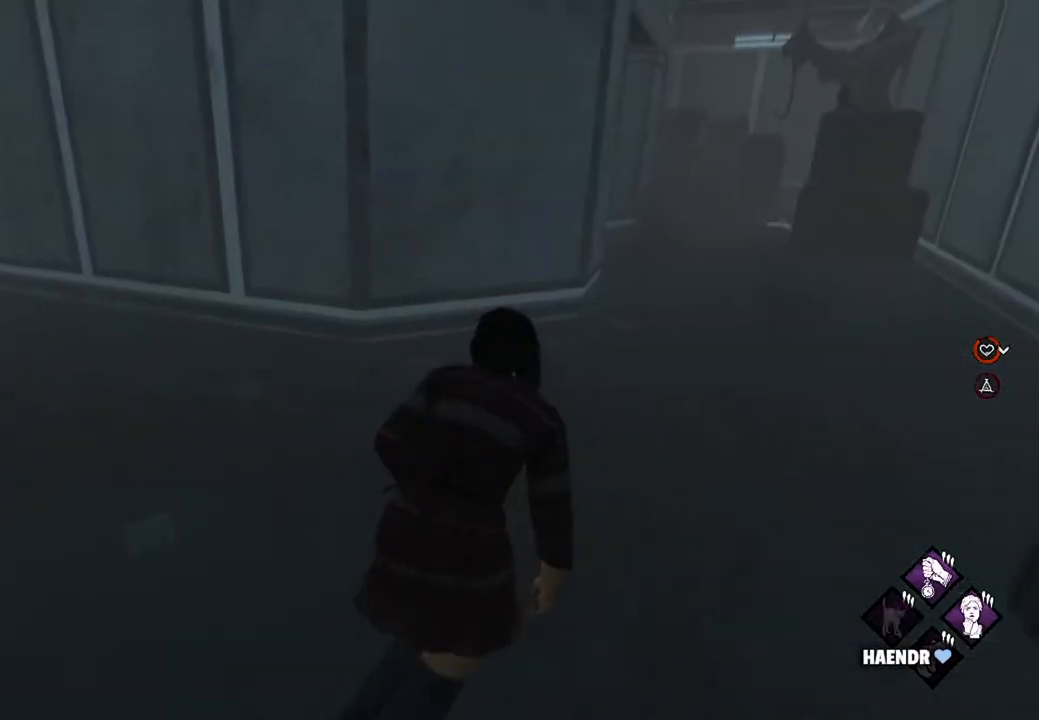
{"keys": ["d", "shift", "w"], "mouse": [], "events": [[167, "d", "up"], [267, "d", "down"]]}
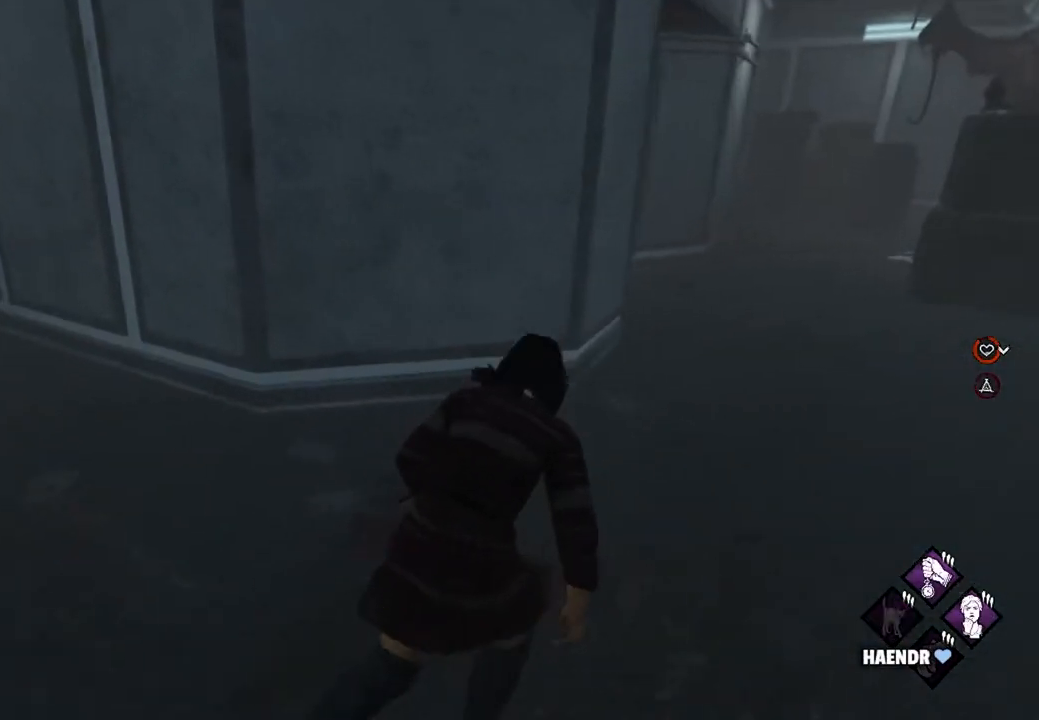
{"keys": ["d", "s", "shift"], "mouse": [], "events": [[33, "w", "up"], [267, "s", "down"]]}
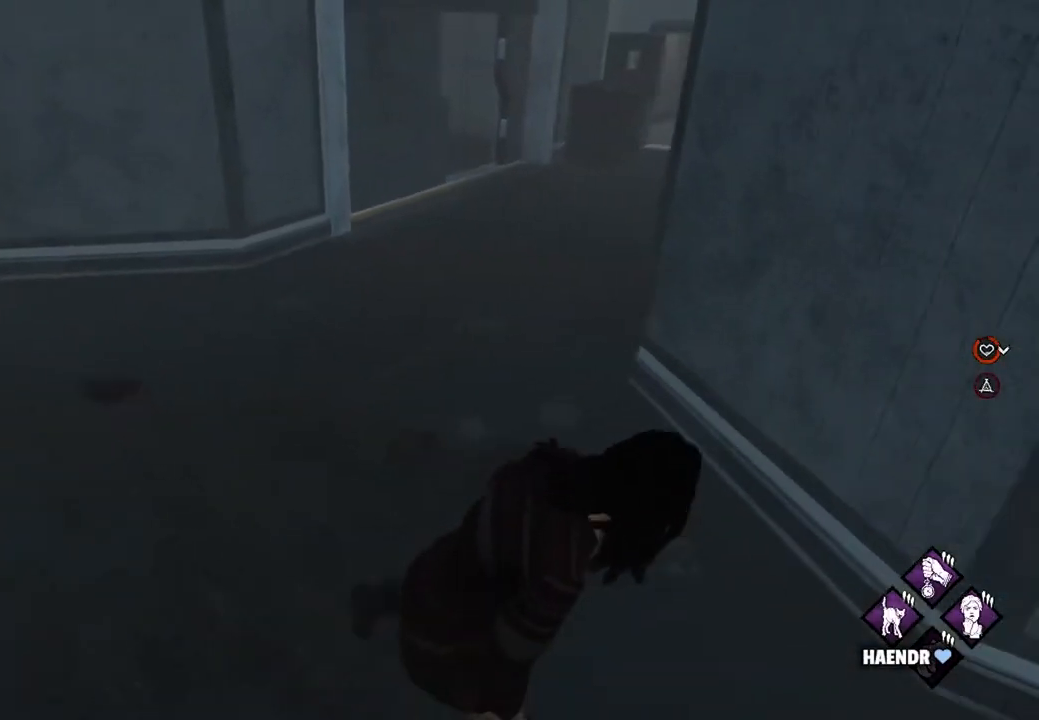
{"keys": ["d", "shift", "w"], "mouse": [], "events": [[100, "s", "up"], [200, "w", "down"]]}
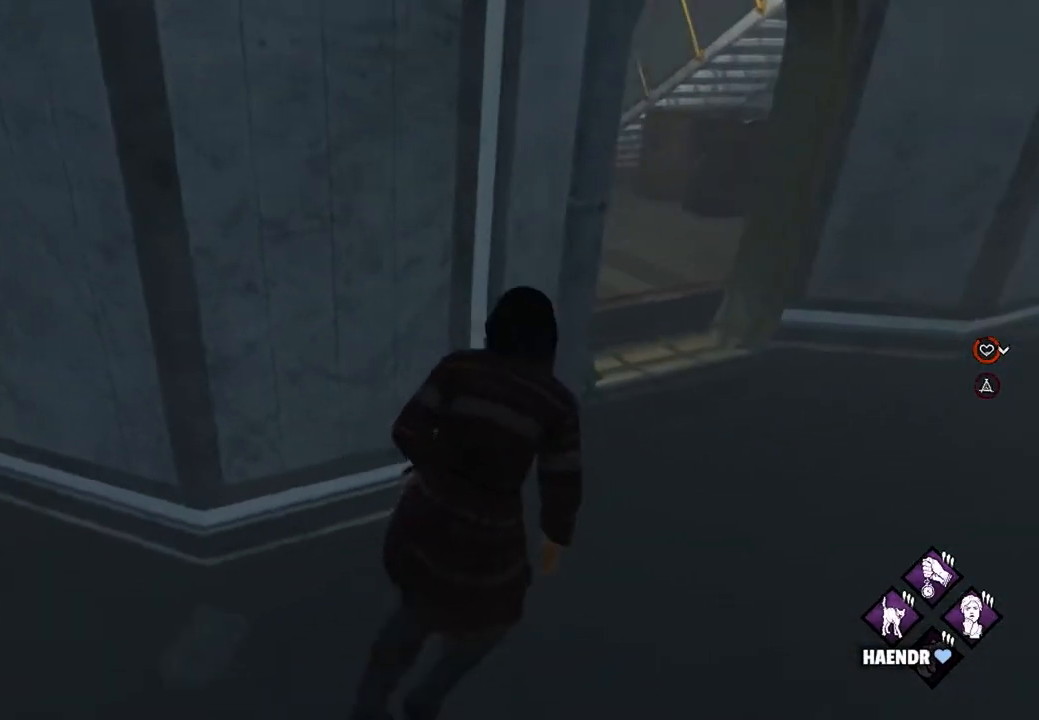
{"keys": ["d", "s", "shift"], "mouse": [], "events": [[167, "w", "up"], [267, "s", "down"]]}
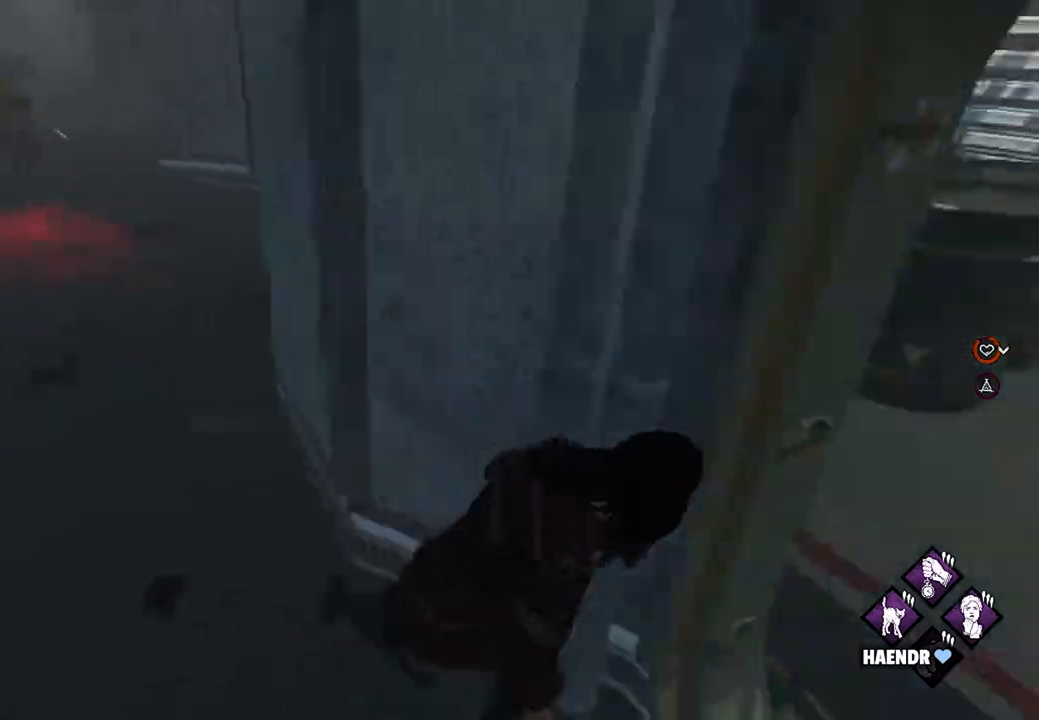
{"keys": ["shift", "w"], "mouse": [], "events": [[33, "s", "up"], [200, "w", "down"], [500, "d", "up"]]}
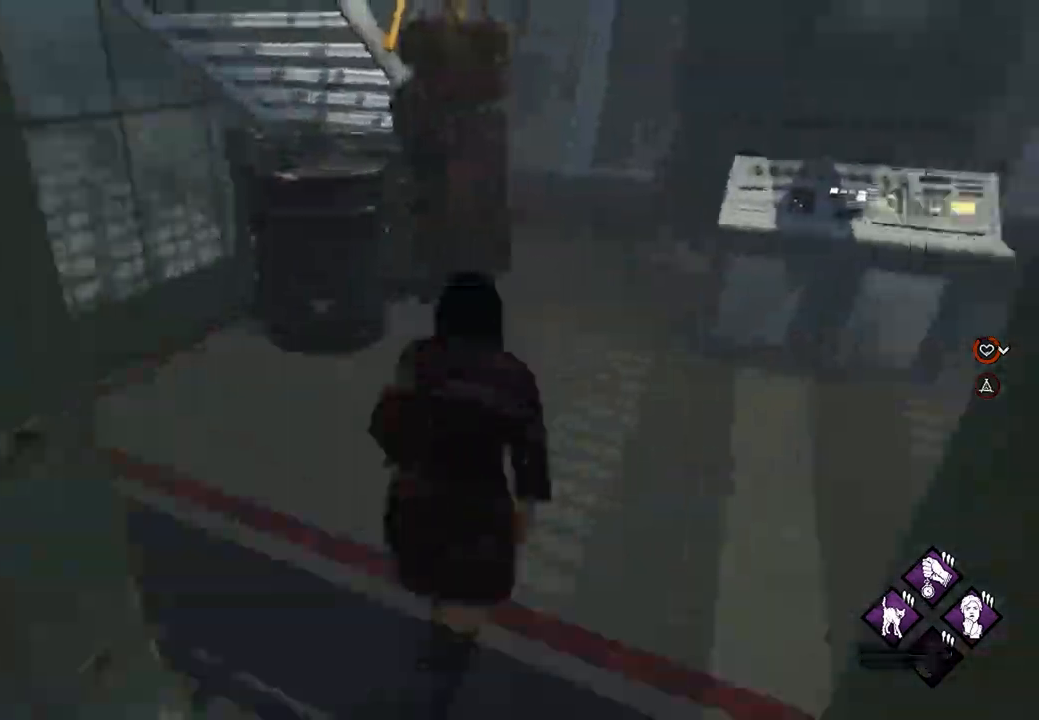
{"keys": ["shift", "w"], "mouse": [], "events": []}
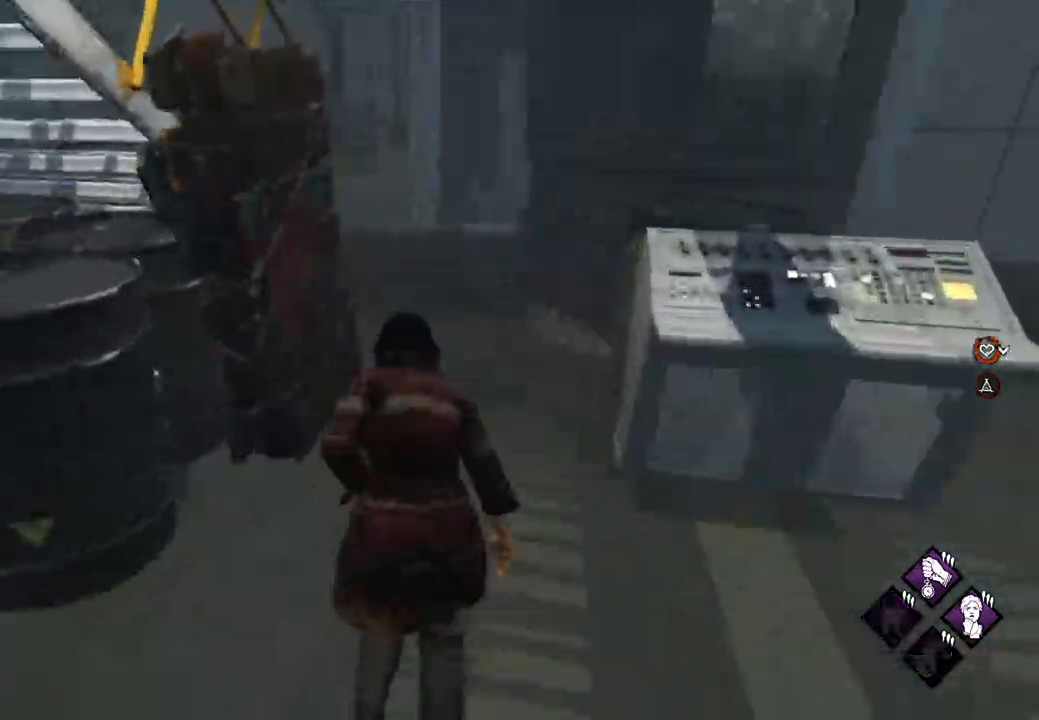
{"keys": ["d", "shift", "w"], "mouse": [], "events": [[33, "d", "down"]]}
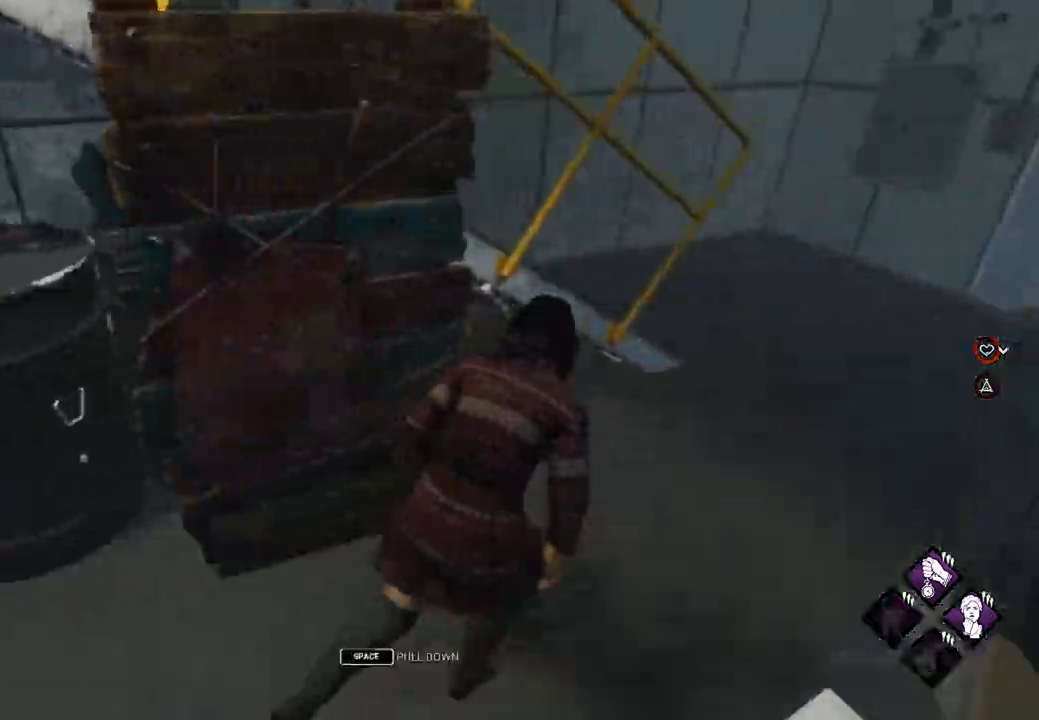
{"keys": ["d", "s", "shift"], "mouse": [], "events": [[100, "w", "up"], [233, "s", "down"]]}
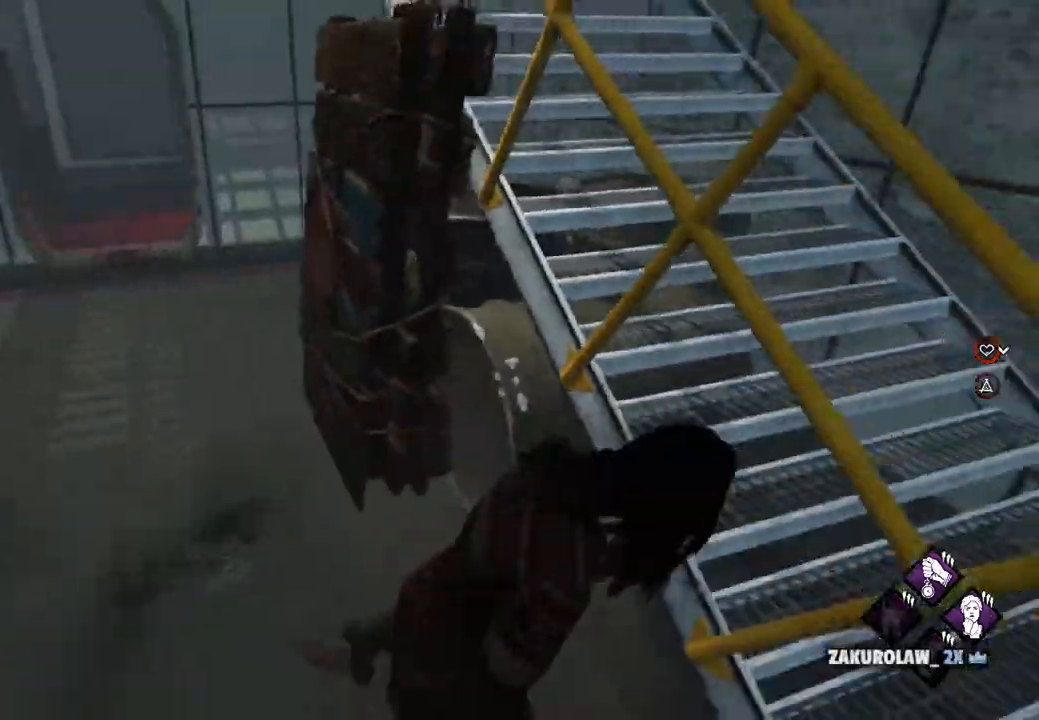
{"keys": ["d", "shift", "w"], "mouse": [], "events": [[167, "s", "up"], [333, "w", "down"]]}
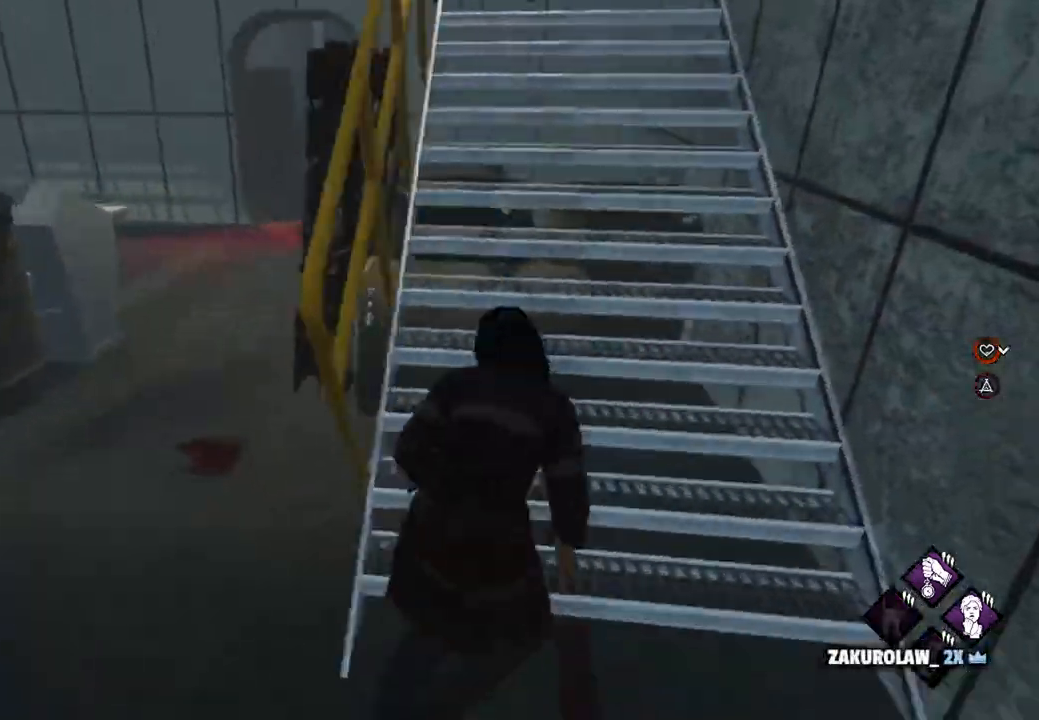
{"keys": ["d", "shift", "w"], "mouse": [], "events": [[267, "d", "up"], [467, "d", "down"]]}
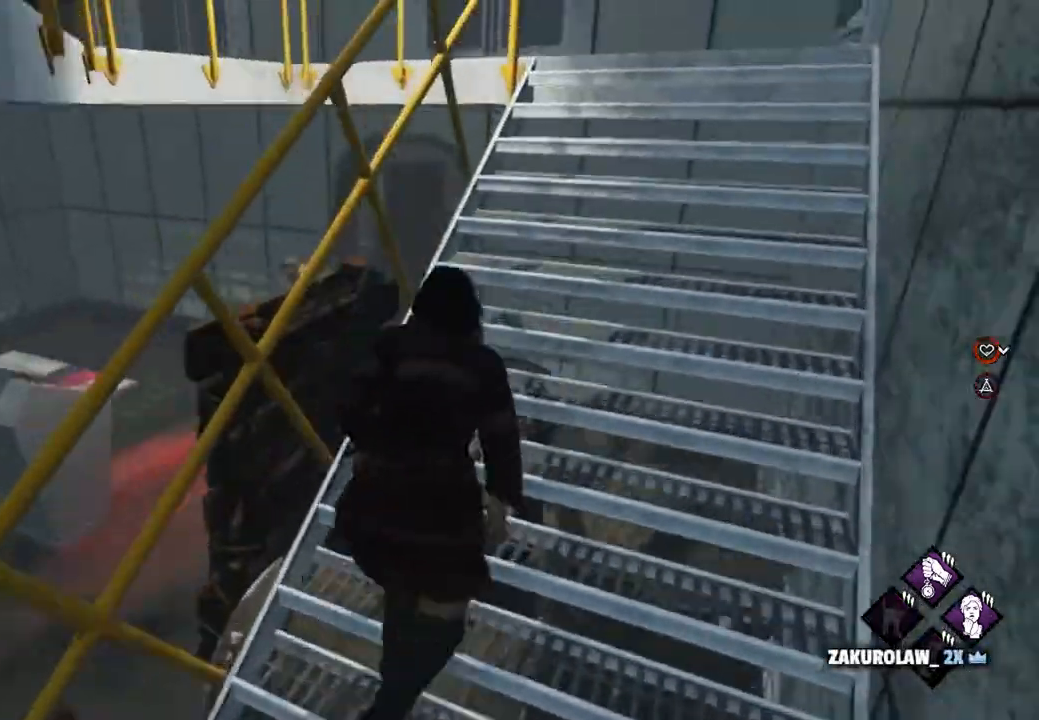
{"keys": ["d", "shift", "w"], "mouse": [], "events": []}
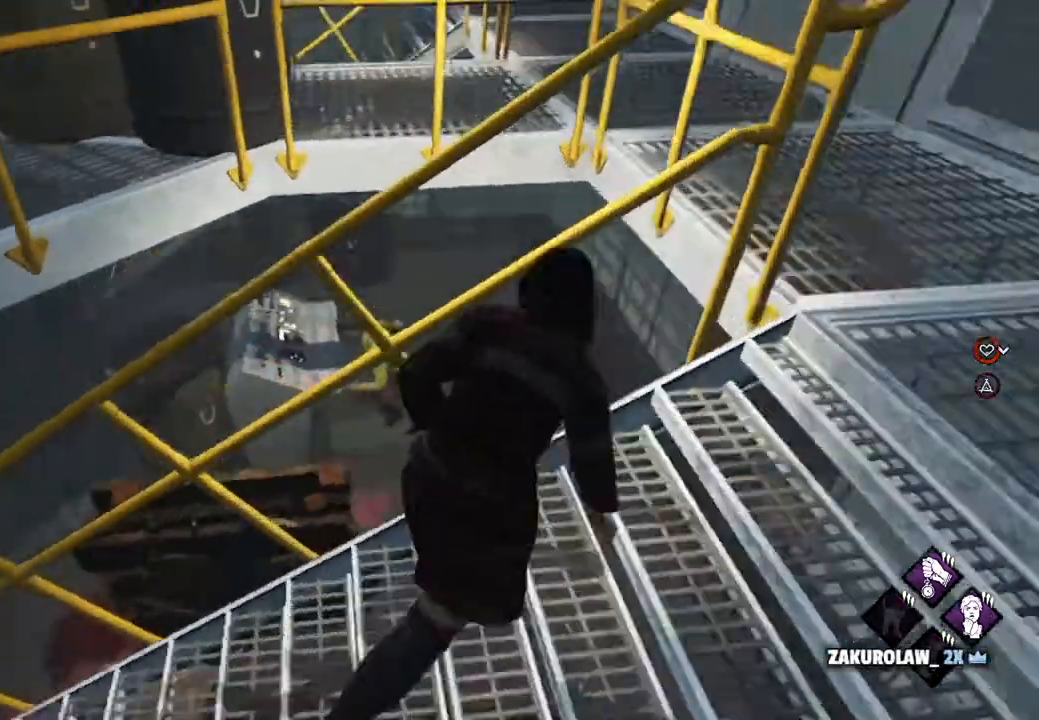
{"keys": ["d", "shift", "w"], "mouse": [], "events": [[100, "w", "up"], [300, "s", "down"], [400, "s", "up"], [467, "w", "down"]]}
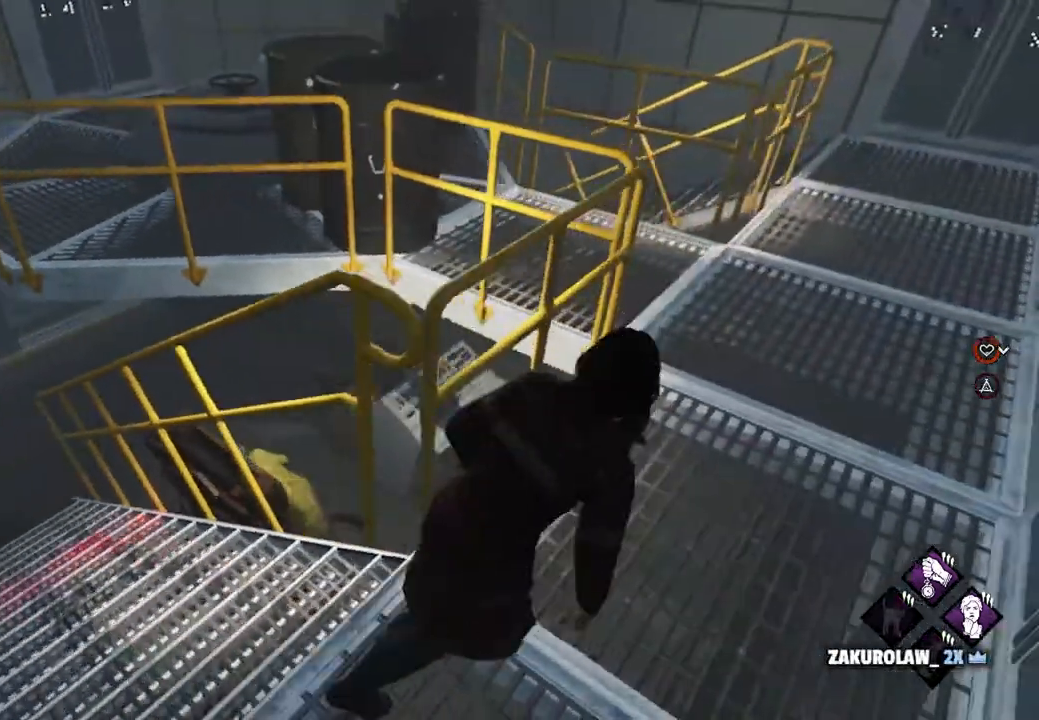
{"keys": ["d", "shift"], "mouse": [], "events": [[433, "w", "up"]]}
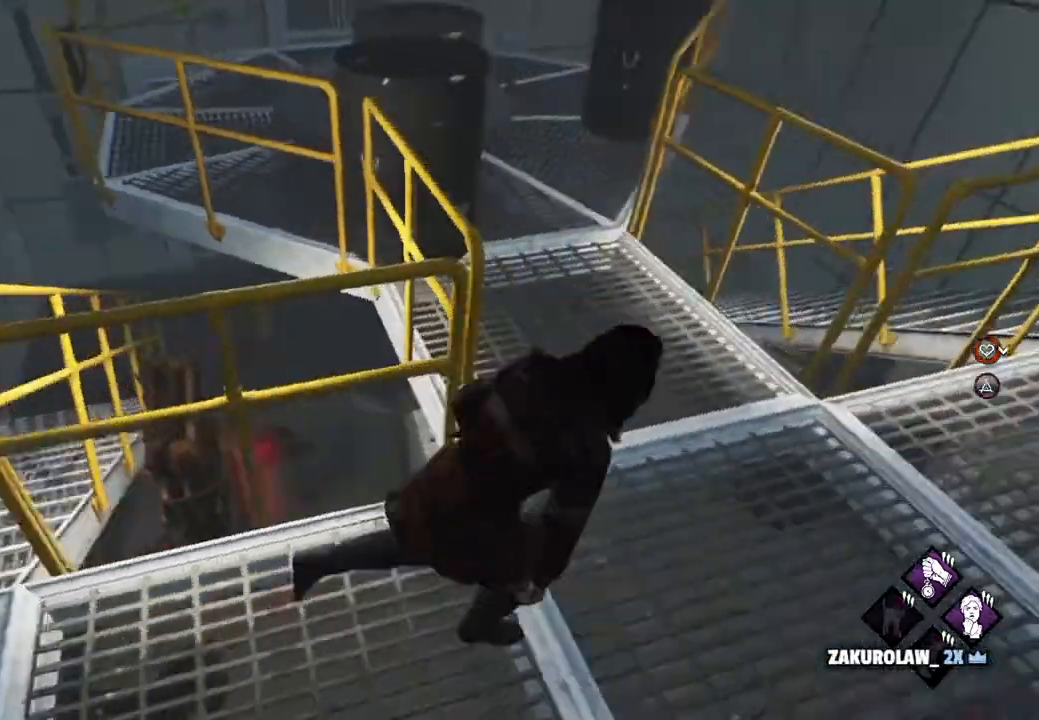
{"keys": ["d", "s", "shift"], "mouse": [], "events": [[233, "s", "down"]]}
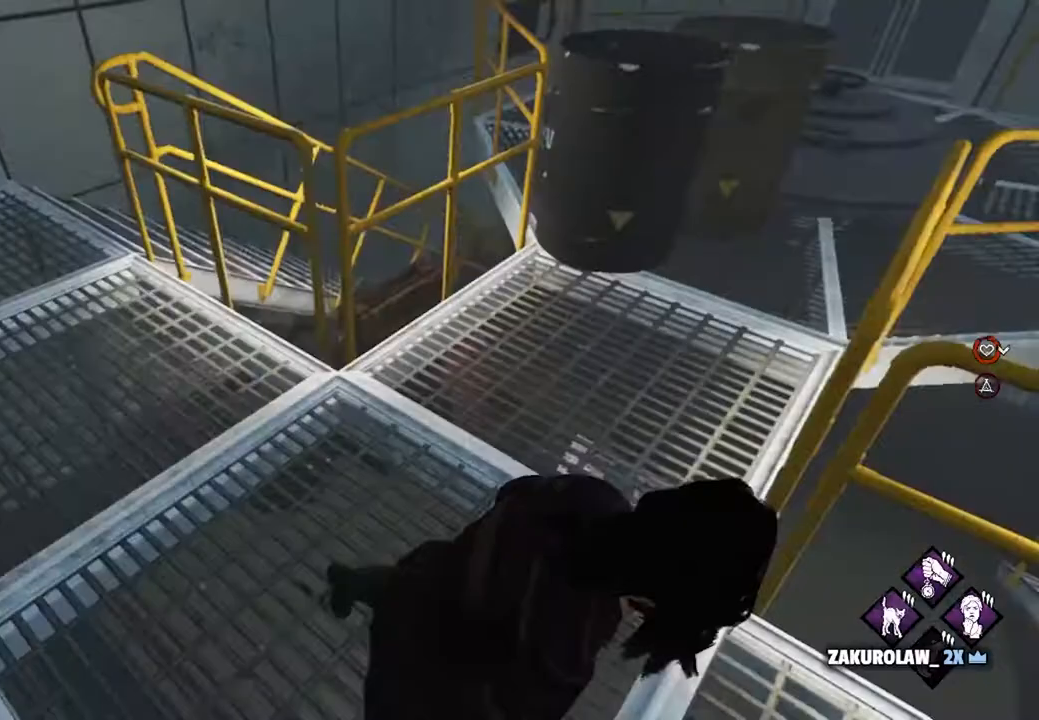
{"keys": ["d", "s", "shift"], "mouse": [], "events": [[300, "s", "up"], [467, "s", "down"]]}
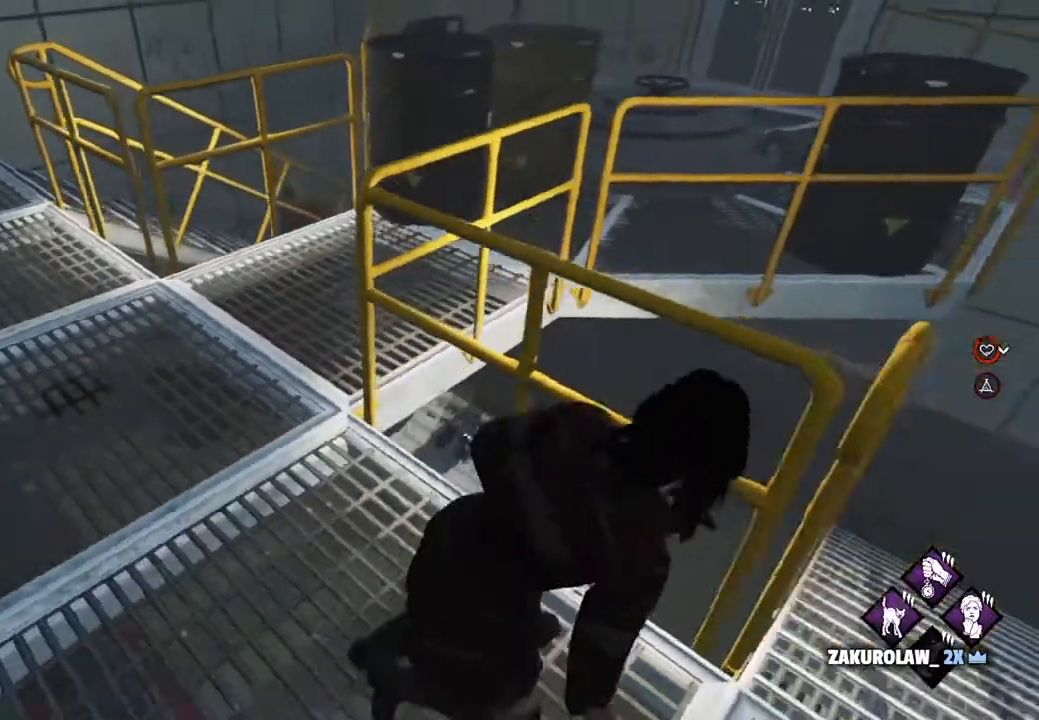
{"keys": ["d", "shift"], "mouse": [], "events": [[233, "s", "up"], [367, "w", "down"], [500, "w", "up"]]}
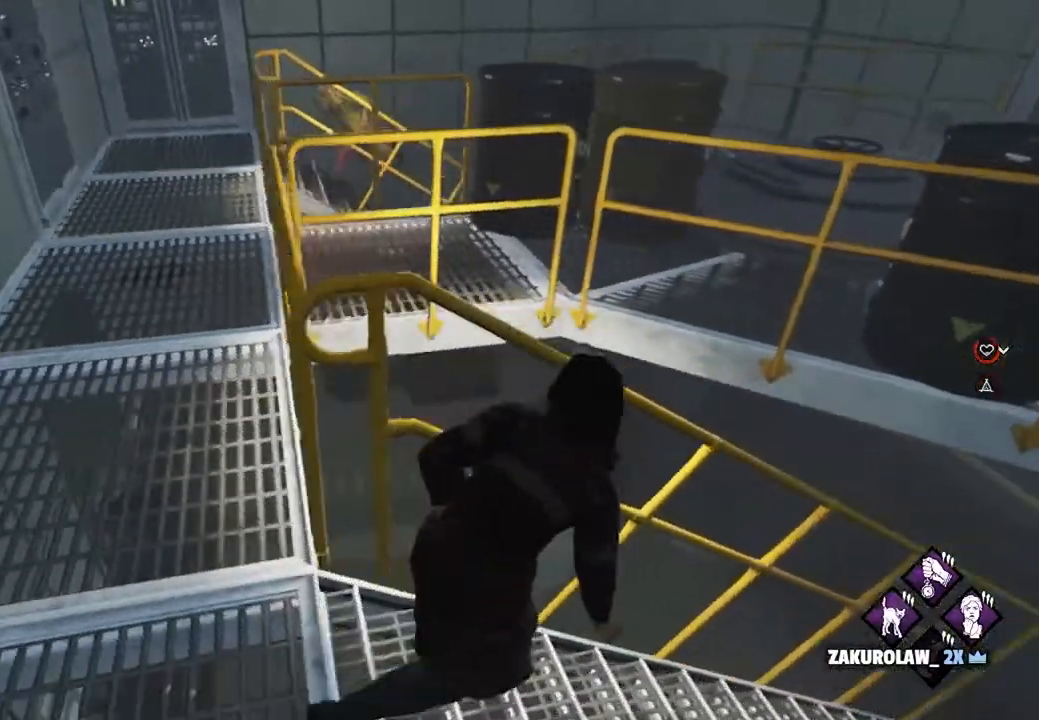
{"keys": ["d", "shift"], "mouse": [], "events": []}
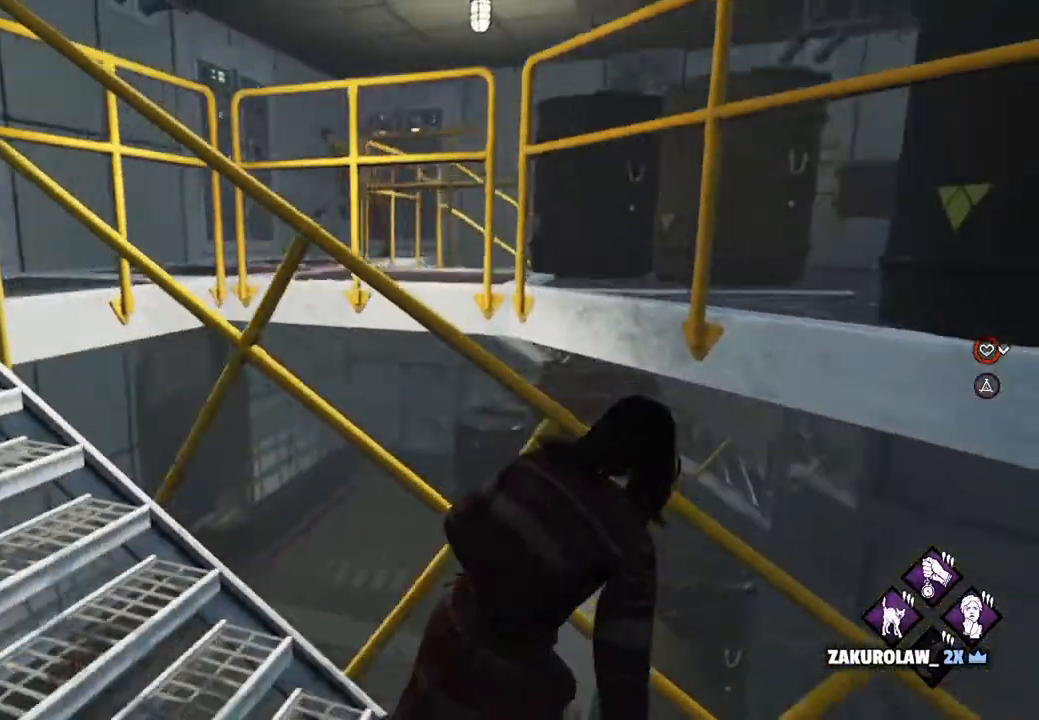
{"keys": ["d", "shift"], "mouse": [], "events": [[67, "s", "down"], [200, "s", "up"]]}
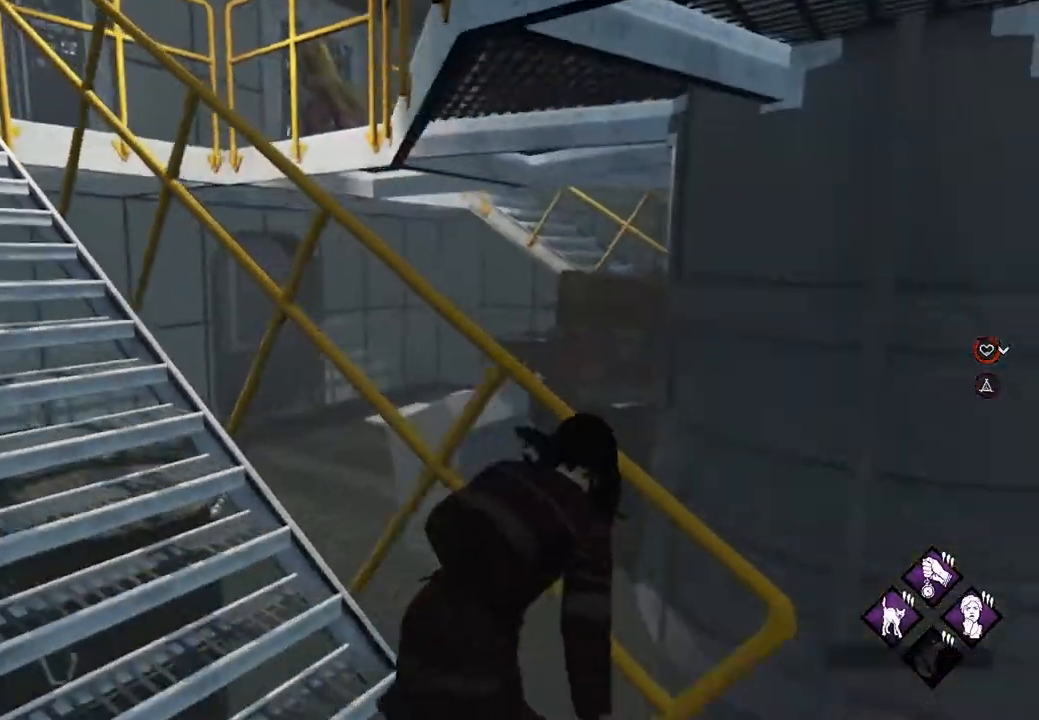
{"keys": ["d", "shift"], "mouse": [], "events": [[267, "w", "down"], [433, "w", "up"]]}
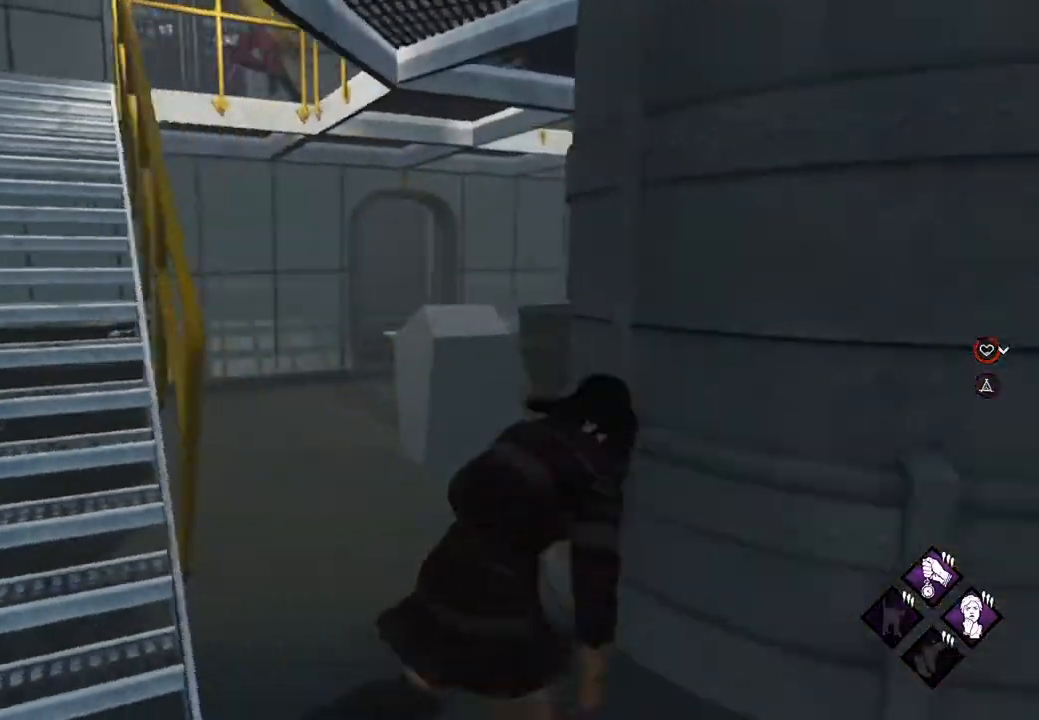
{"keys": ["d", "shift"], "mouse": [], "events": [[133, "s", "down"], [367, "s", "up"], [433, "s", "down"], [500, "s", "up"]]}
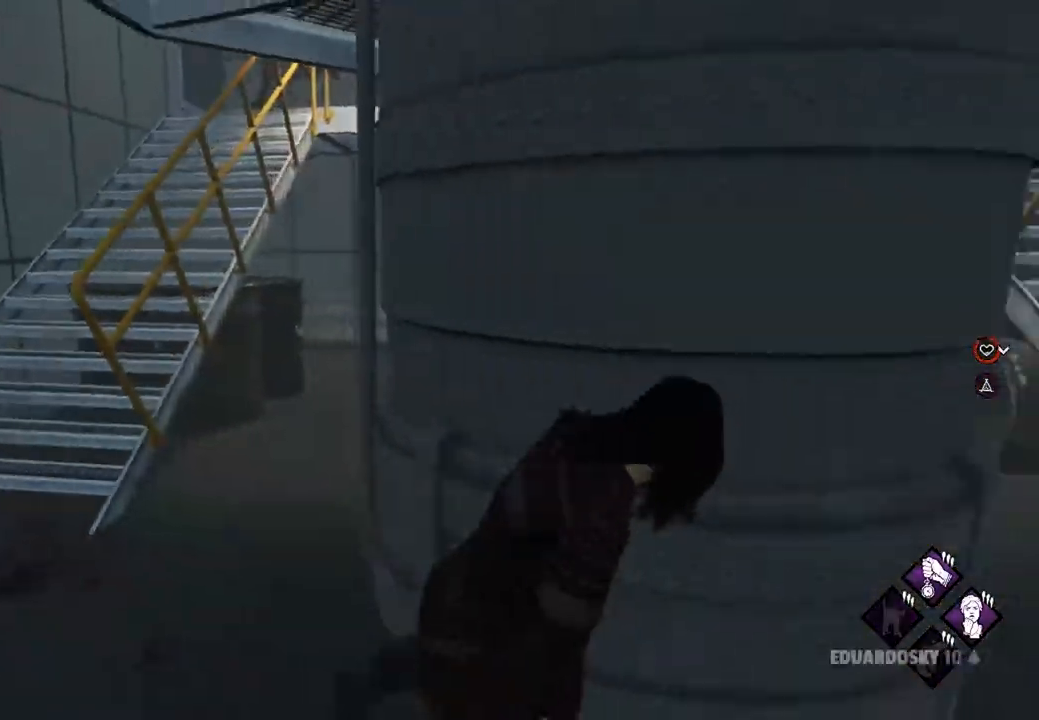
{"keys": ["d", "shift", "w"], "mouse": [], "events": [[467, "w", "down"]]}
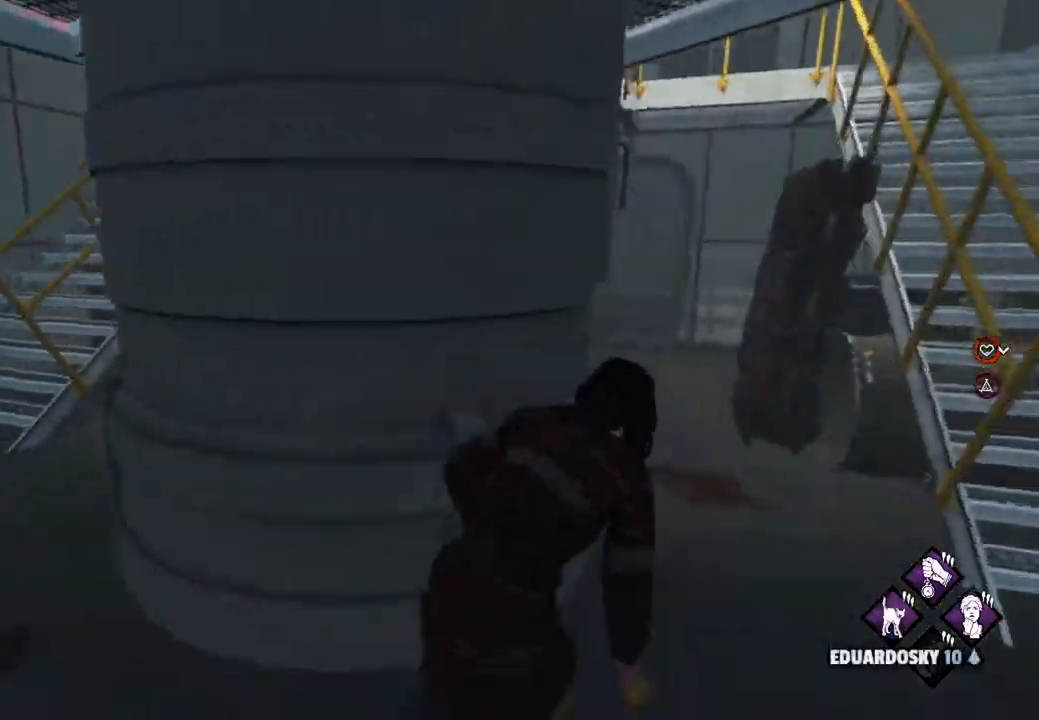
{"keys": ["d", "shift"], "mouse": [], "events": [[267, "w", "up"]]}
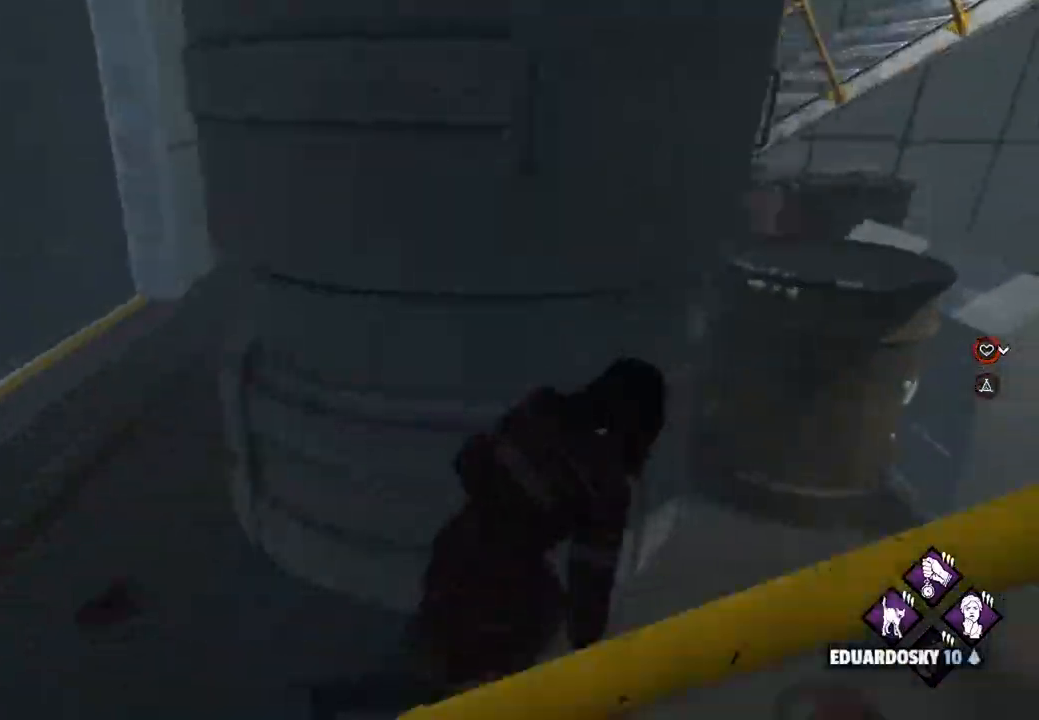
{"keys": ["d", "shift"], "mouse": [], "events": [[100, "w", "down"], [200, "w", "up"]]}
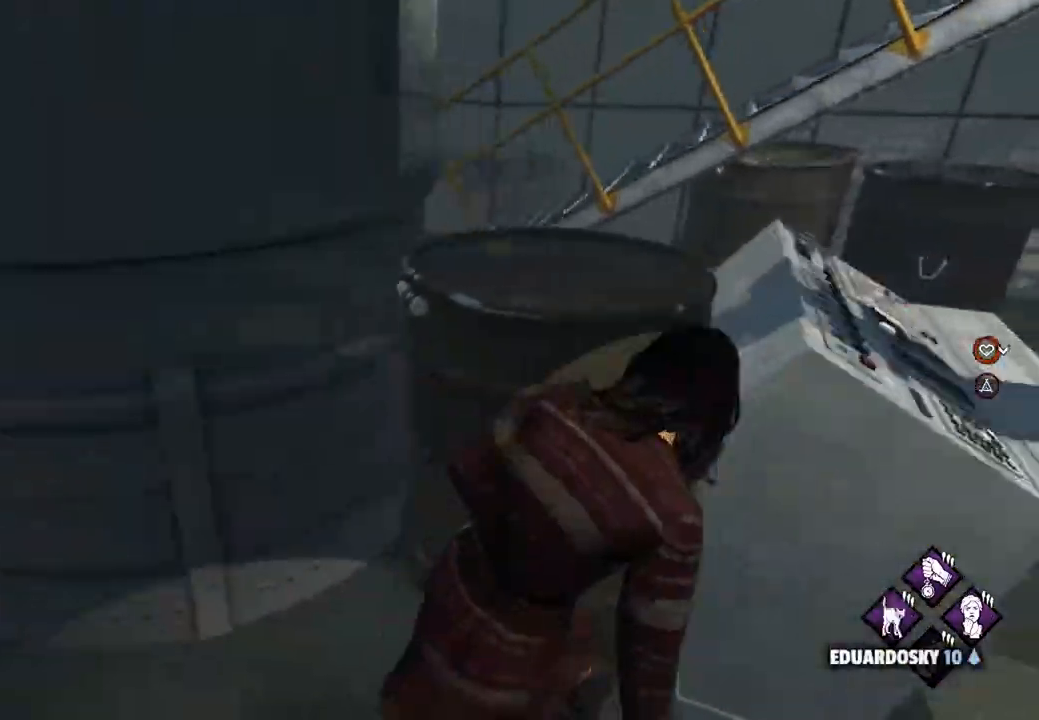
{"keys": ["d", "shift"], "mouse": [], "events": [[300, "s", "down"], [433, "s", "up"]]}
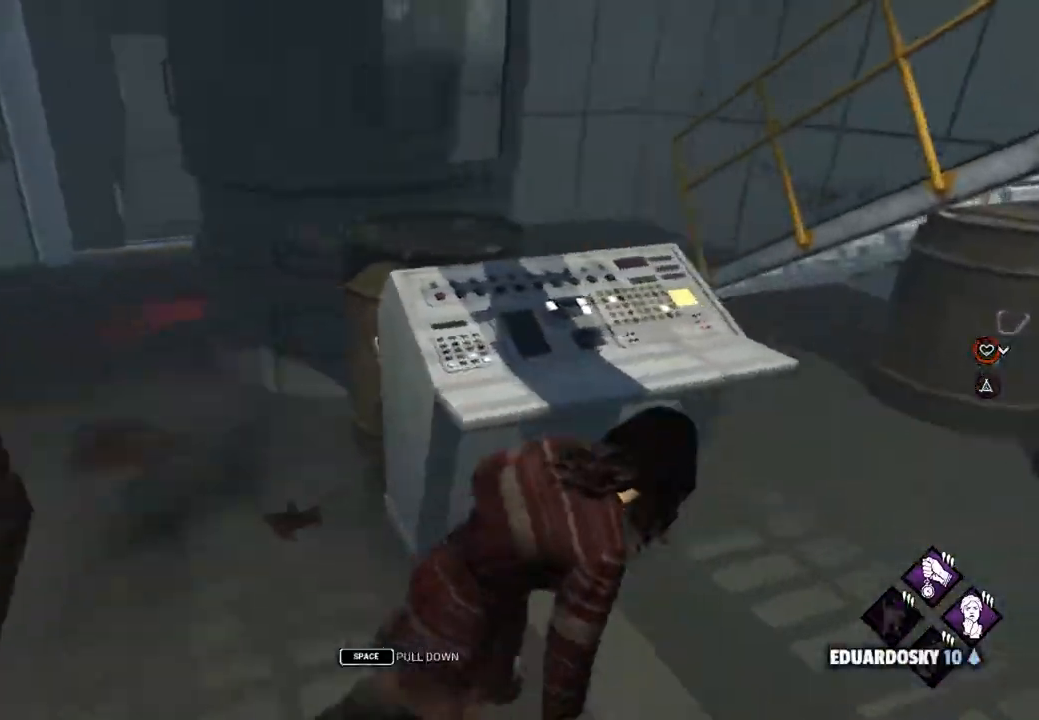
{"keys": ["d", "shift"], "mouse": [], "events": [[33, "w", "down"], [167, "w", "up"]]}
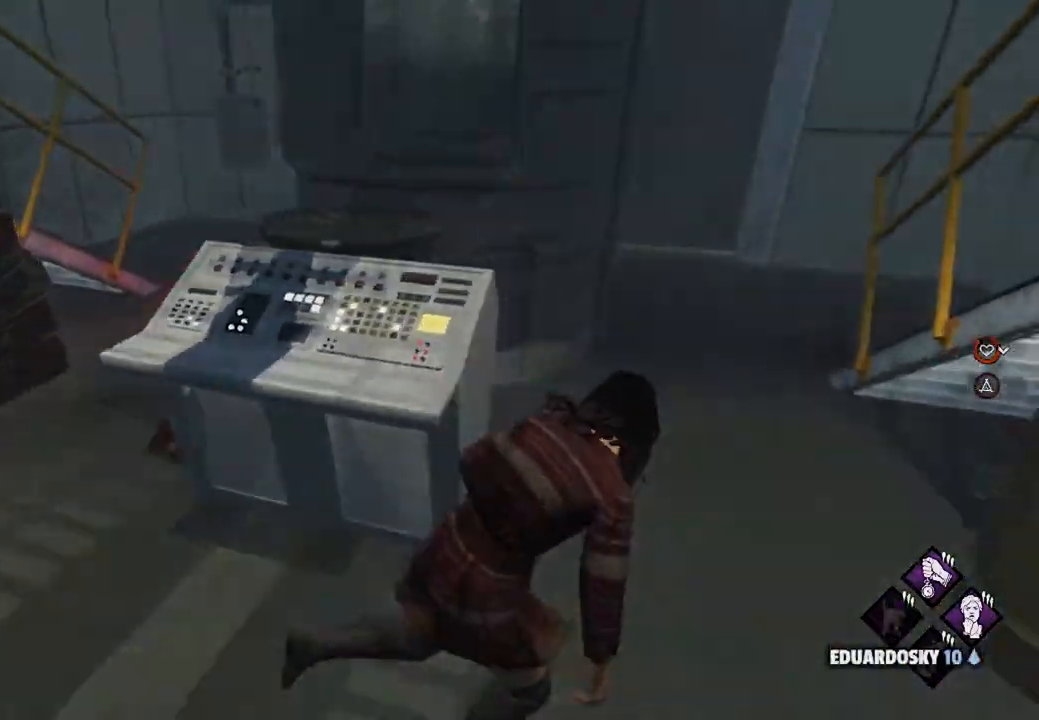
{"keys": ["shift"], "mouse": [], "events": [[33, "w", "down"], [200, "d", "up"], [433, "w", "up"]]}